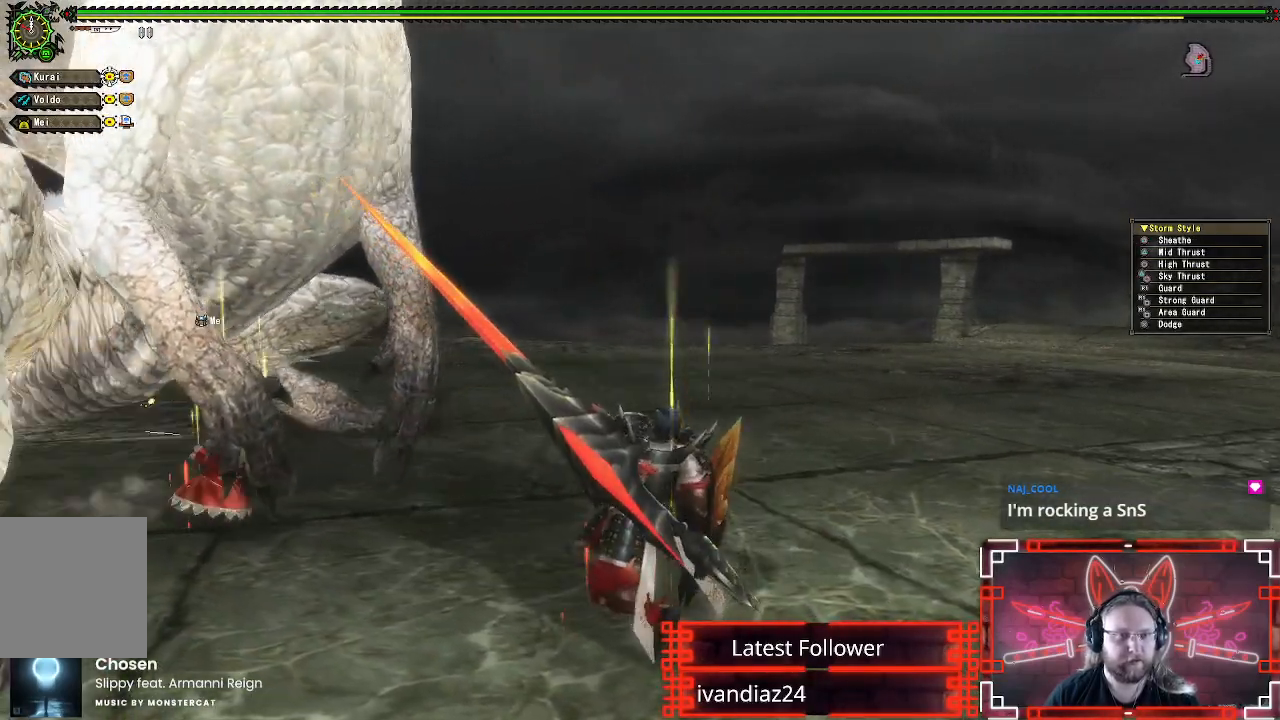
Gameplay with a controller (Xbox layout); each line is a JSON object with the inputs held at the frame after it. "events" lists button and stick changes between this image and that frame as [ms after this image, input, new state], when the widget could be followed in between. Not read: R3.
{"buttons": ["B"], "left_stick": "center", "right_stick": "center", "events": [[33, "B", "up"], [117, "B", "down"], [200, "B", "up"], [300, "B", "down"], [383, "B", "up"], [483, "B", "down"]]}
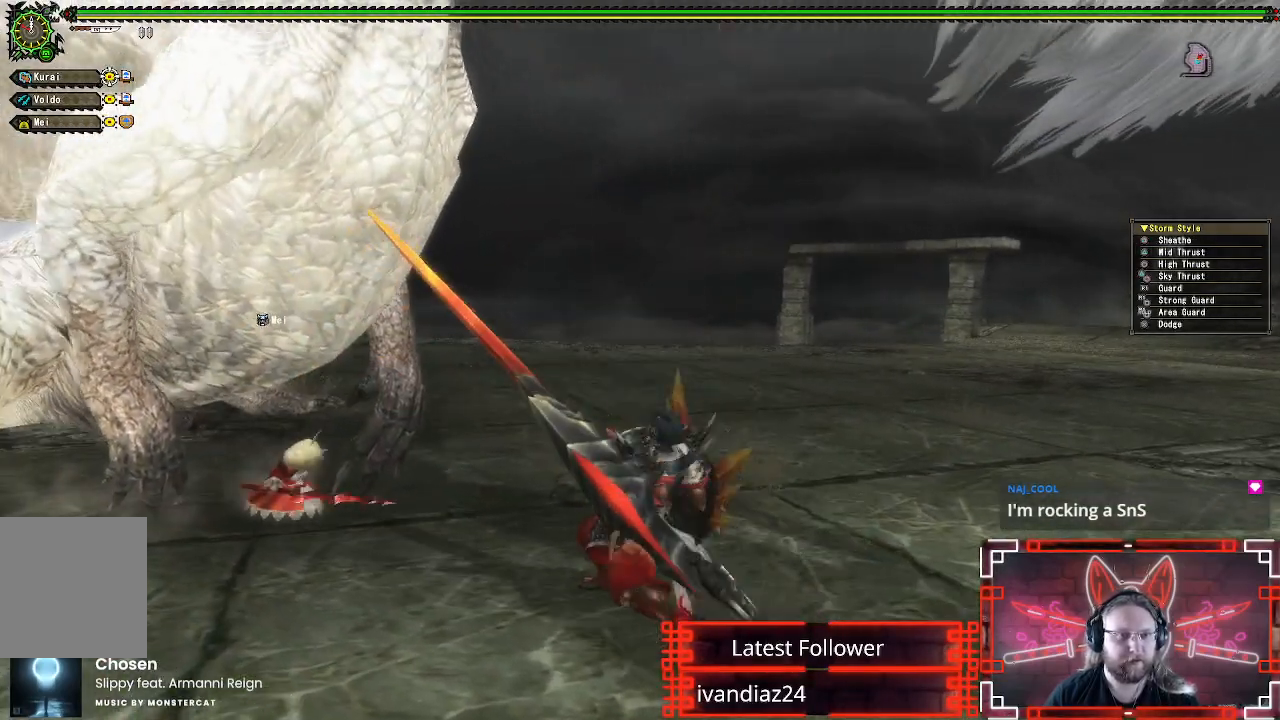
{"buttons": ["B"], "left_stick": "center", "right_stick": "center", "events": [[67, "B", "up"], [150, "B", "down"], [233, "B", "up"], [333, "B", "down"], [400, "B", "up"], [500, "B", "down"]]}
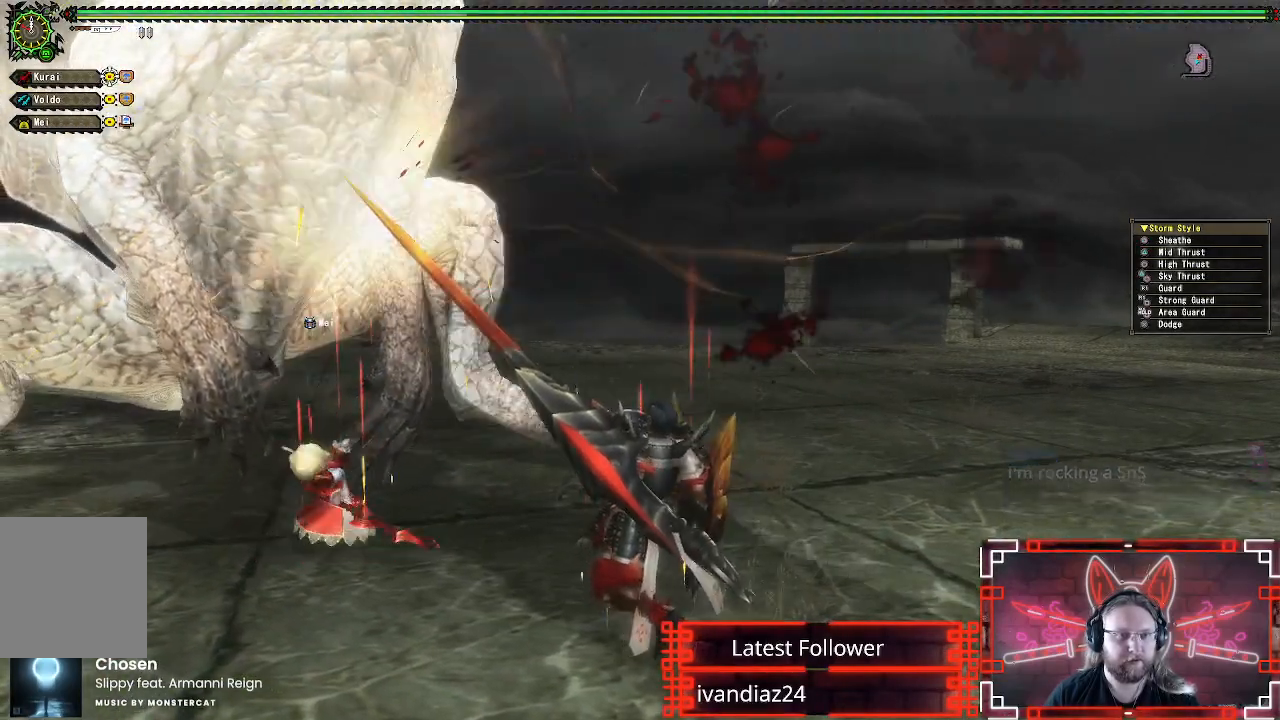
{"buttons": [], "left_stick": "center", "right_stick": "center", "events": [[83, "B", "up"], [167, "B", "down"], [267, "B", "up"], [350, "B", "down"], [450, "B", "up"]]}
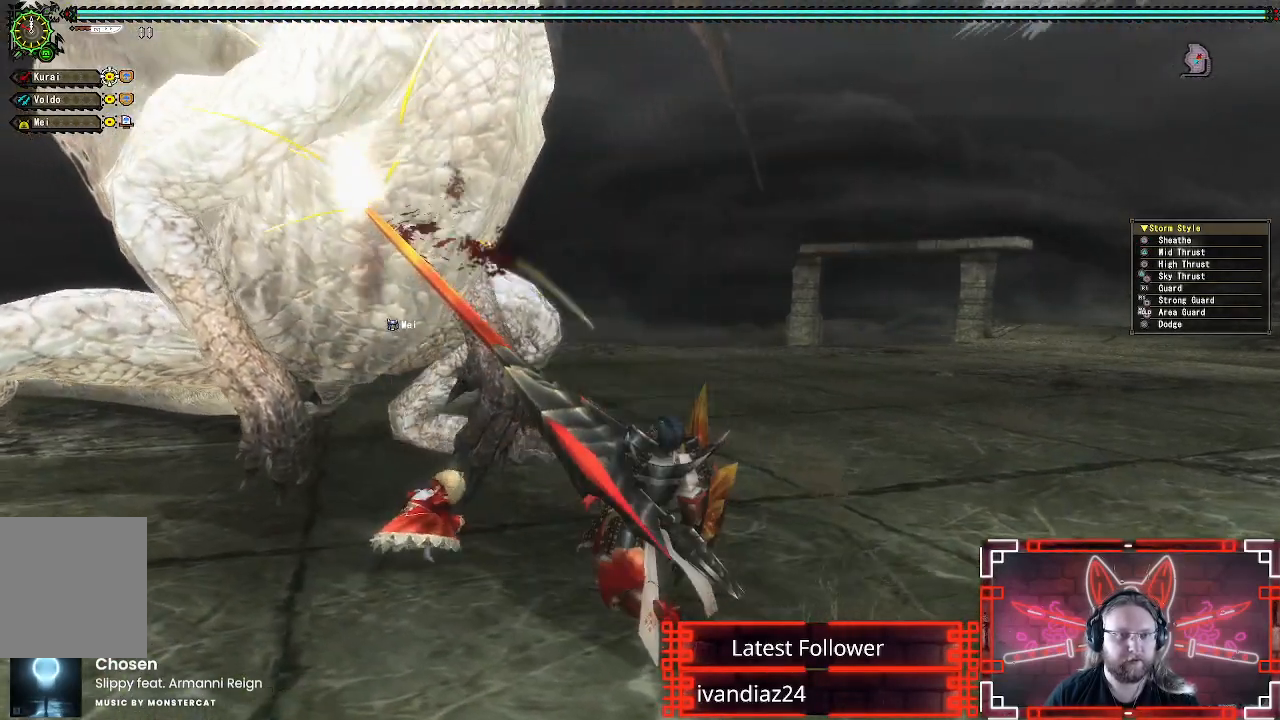
{"buttons": [], "left_stick": "center", "right_stick": "center", "events": [[117, "A", "down"], [200, "A", "up"], [300, "A", "down"], [383, "A", "up"]]}
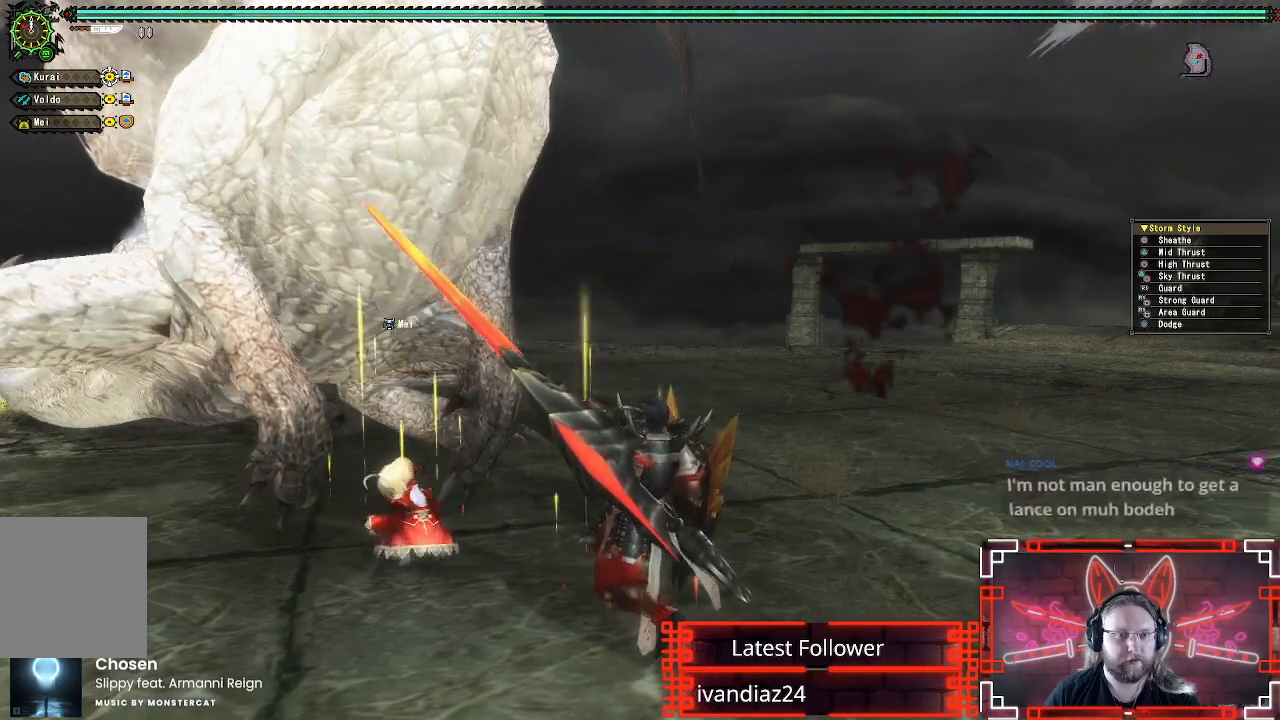
{"buttons": [], "left_stick": "up-left", "right_stick": "center", "events": [[67, "left_stick", "up-left"], [233, "B", "down"], [383, "B", "up"]]}
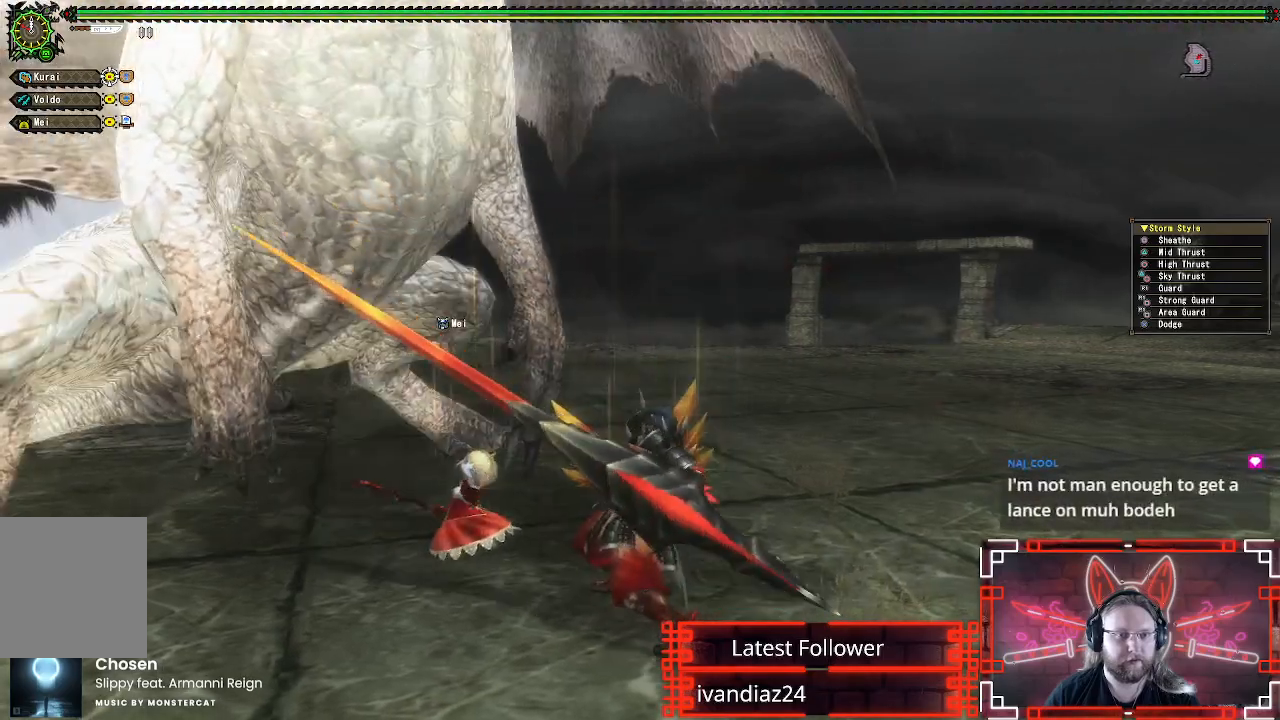
{"buttons": [], "left_stick": "center", "right_stick": "center", "events": [[33, "A", "down"], [167, "A", "up"], [183, "left_stick", "center"]]}
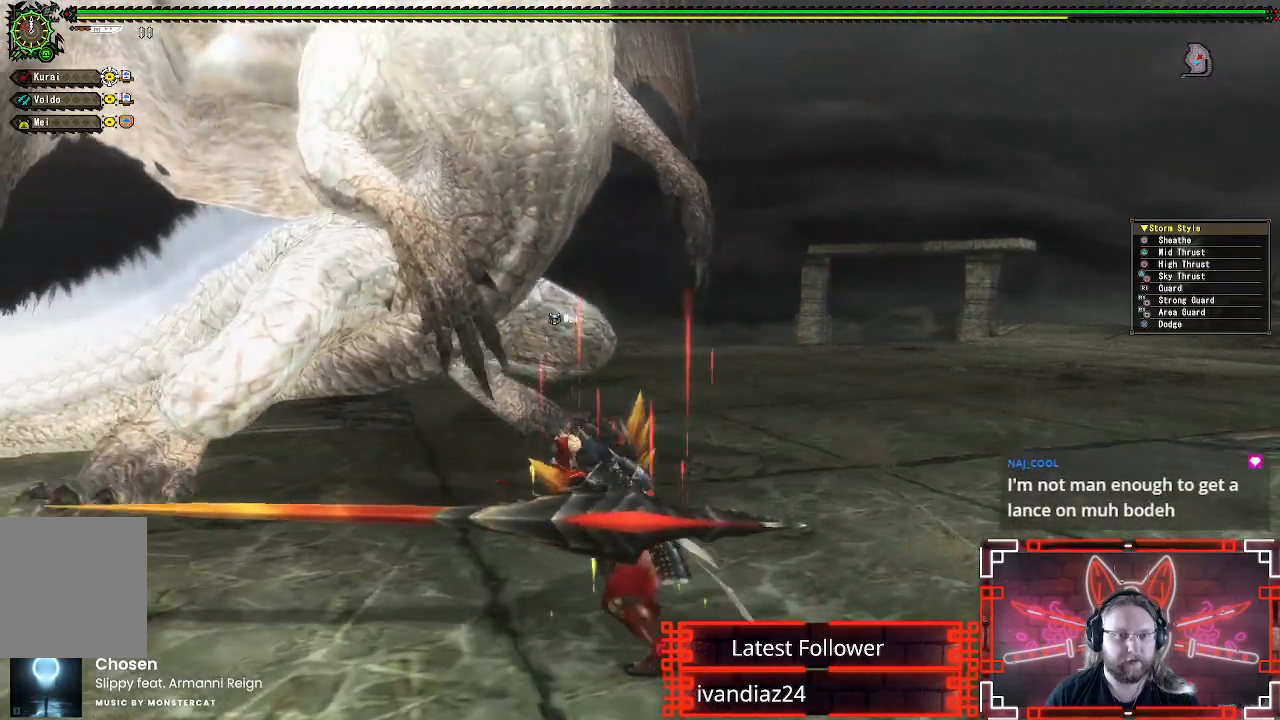
{"buttons": [], "left_stick": "down", "right_stick": "center", "events": [[67, "left_stick", "up"], [250, "left_stick", "down"], [317, "left_stick", "down-left"], [483, "left_stick", "down"]]}
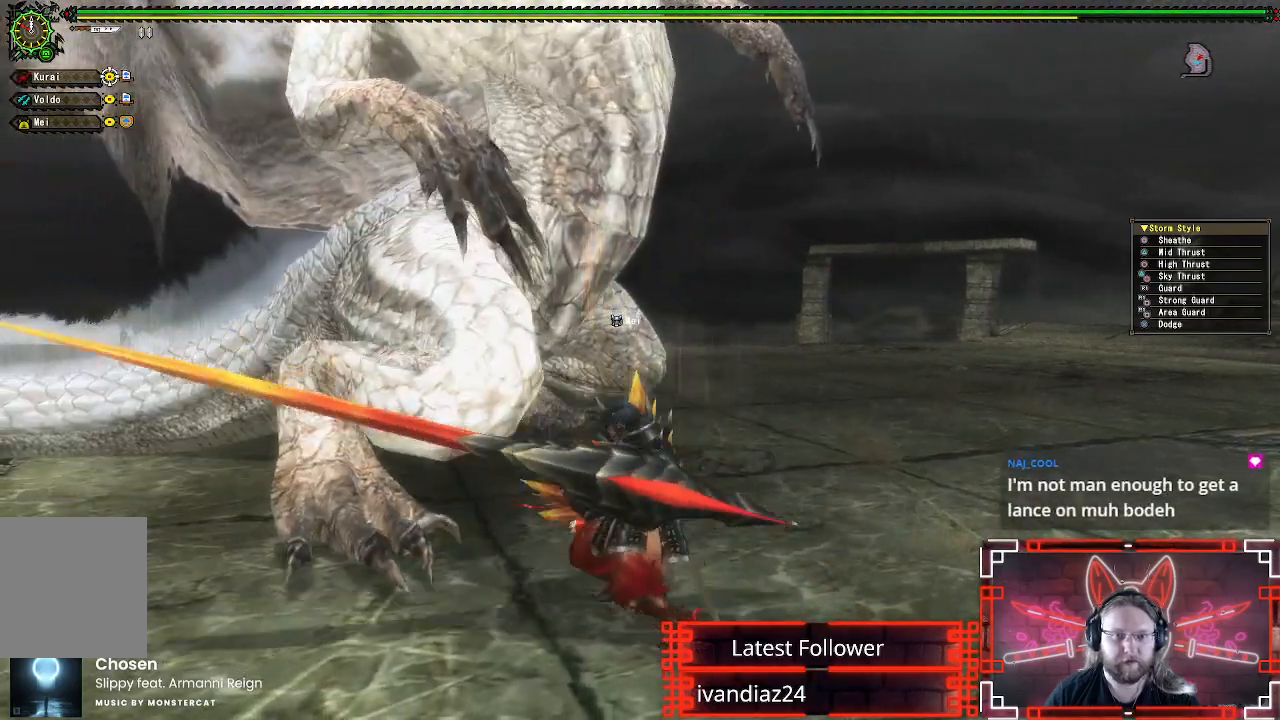
{"buttons": [], "left_stick": "down", "right_stick": "center", "events": []}
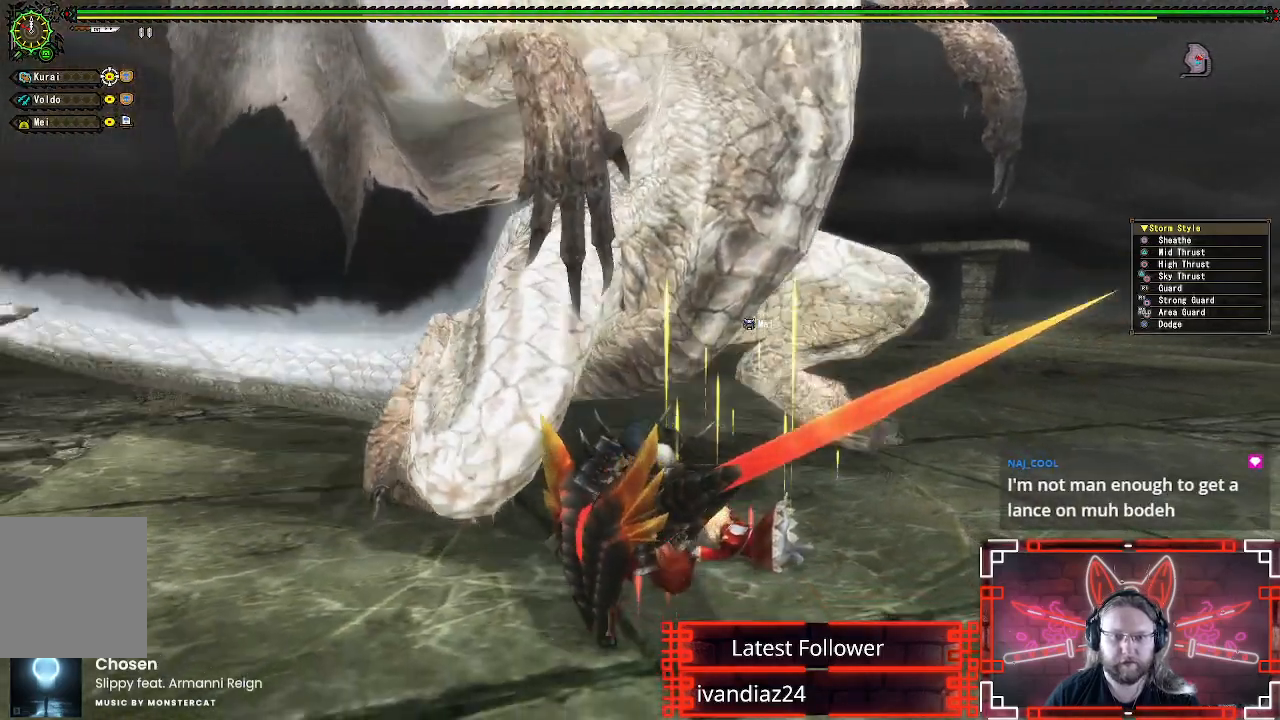
{"buttons": ["R1"], "left_stick": "up", "right_stick": "center", "events": [[50, "left_stick", "down-right"], [167, "R1", "down"], [183, "left_stick", "up-right"], [317, "left_stick", "up"]]}
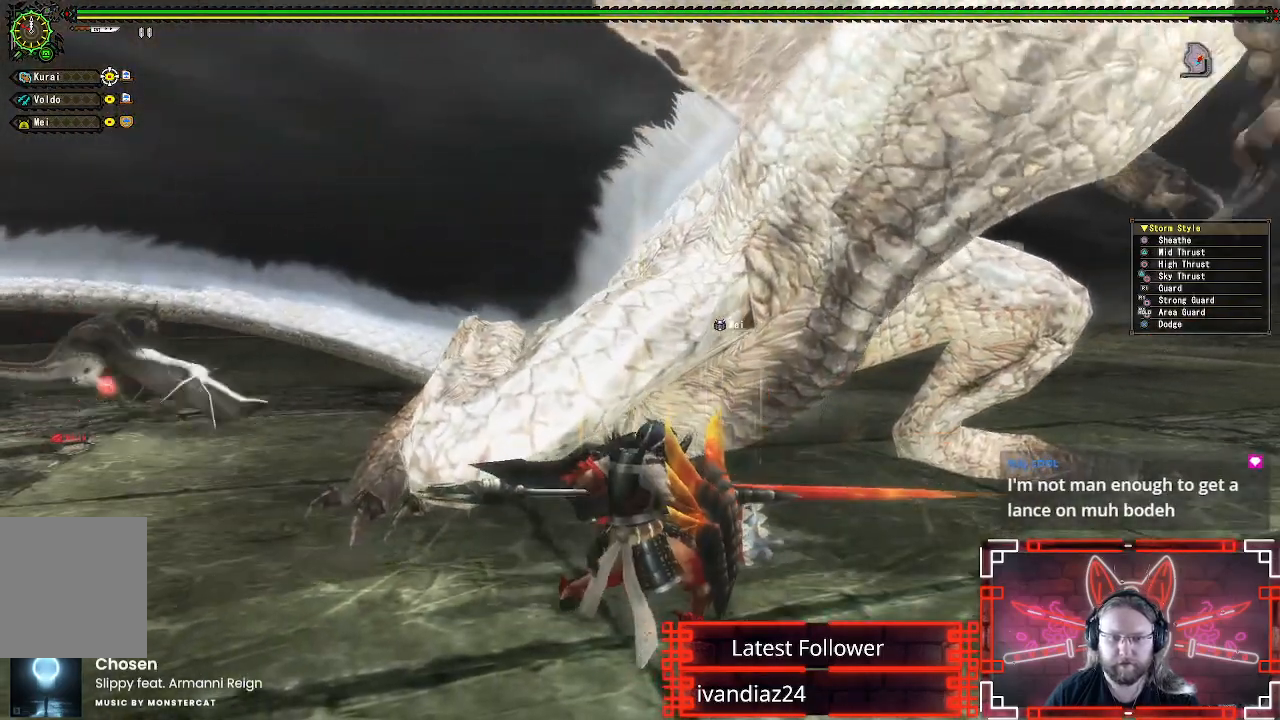
{"buttons": [], "left_stick": "down-right", "right_stick": "center", "events": [[50, "left_stick", "up-left"], [217, "R1", "up"], [217, "left_stick", "center"], [267, "left_stick", "down"], [367, "left_stick", "down-right"]]}
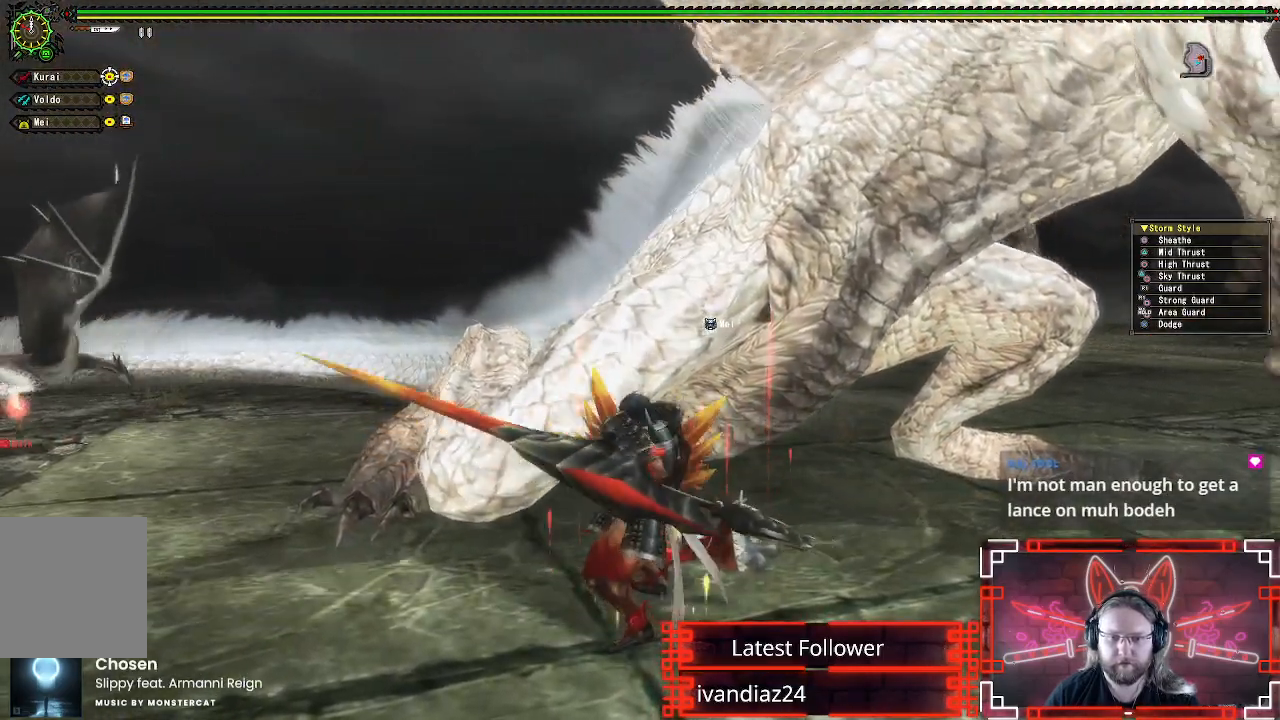
{"buttons": [], "left_stick": "down-right", "right_stick": "center", "events": []}
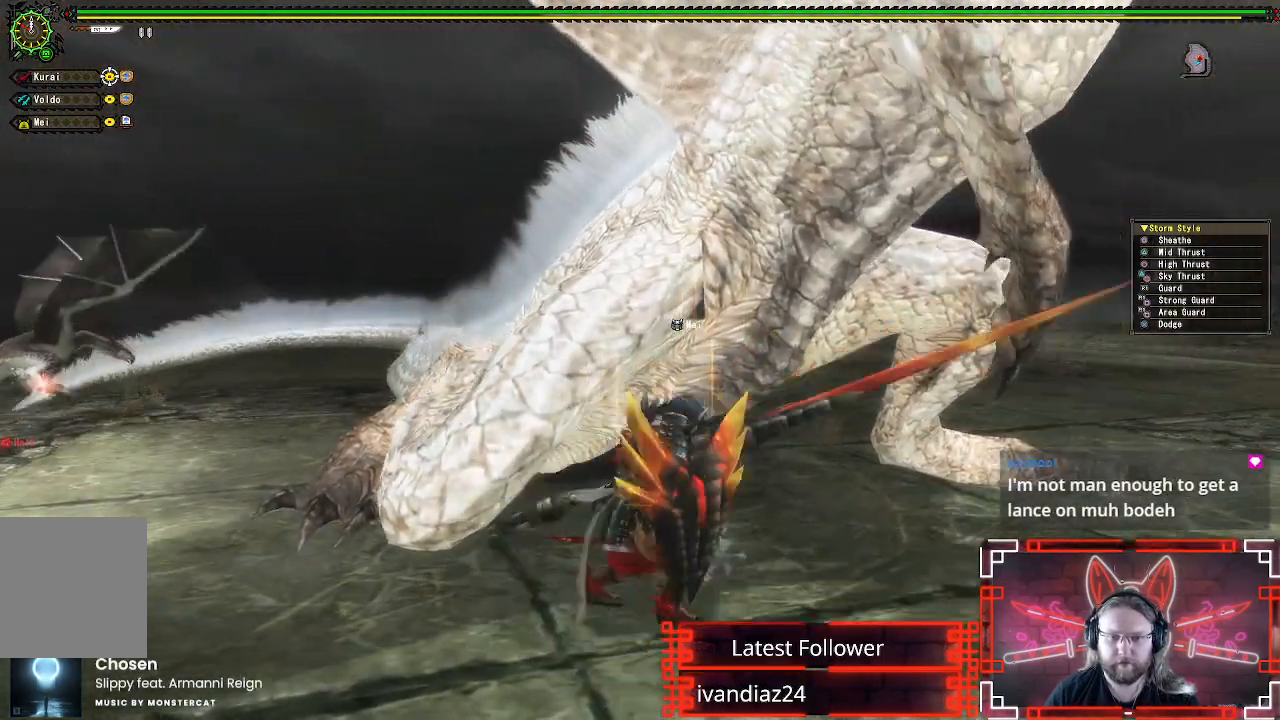
{"buttons": [], "left_stick": "up-right", "right_stick": "center", "events": [[500, "left_stick", "up-right"]]}
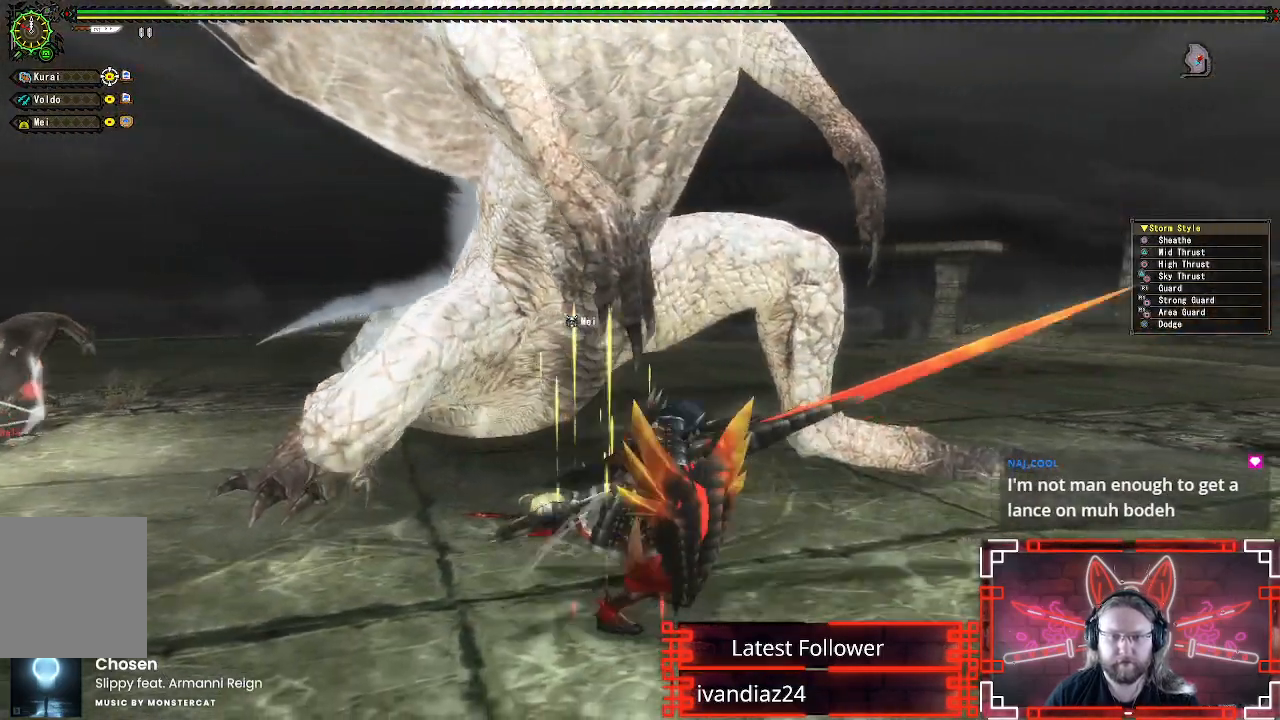
{"buttons": [], "left_stick": "up-left", "right_stick": "center", "events": [[50, "left_stick", "up"], [117, "B", "down"], [233, "B", "up"], [317, "B", "down"], [417, "B", "up"], [417, "left_stick", "up-left"]]}
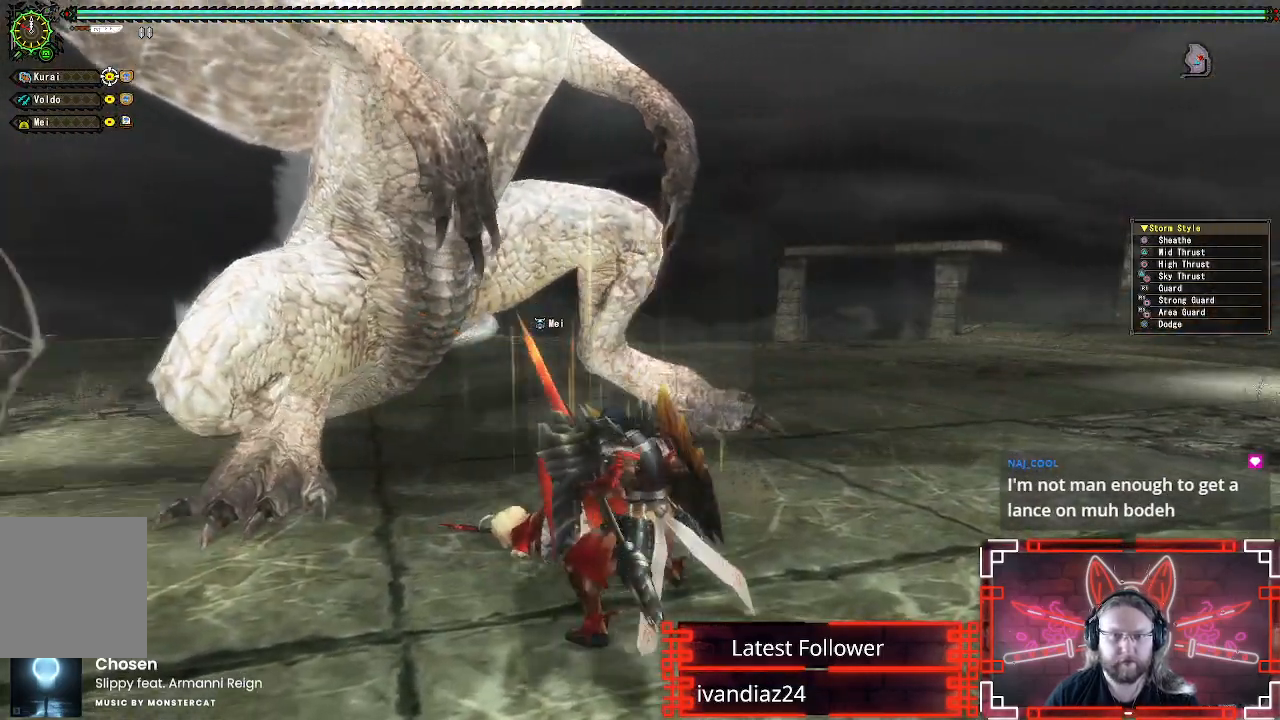
{"buttons": [], "left_stick": "left", "right_stick": "center", "events": [[17, "B", "down"], [83, "B", "up"], [133, "left_stick", "left"], [217, "B", "down"], [300, "B", "up"], [400, "B", "down"], [483, "B", "up"]]}
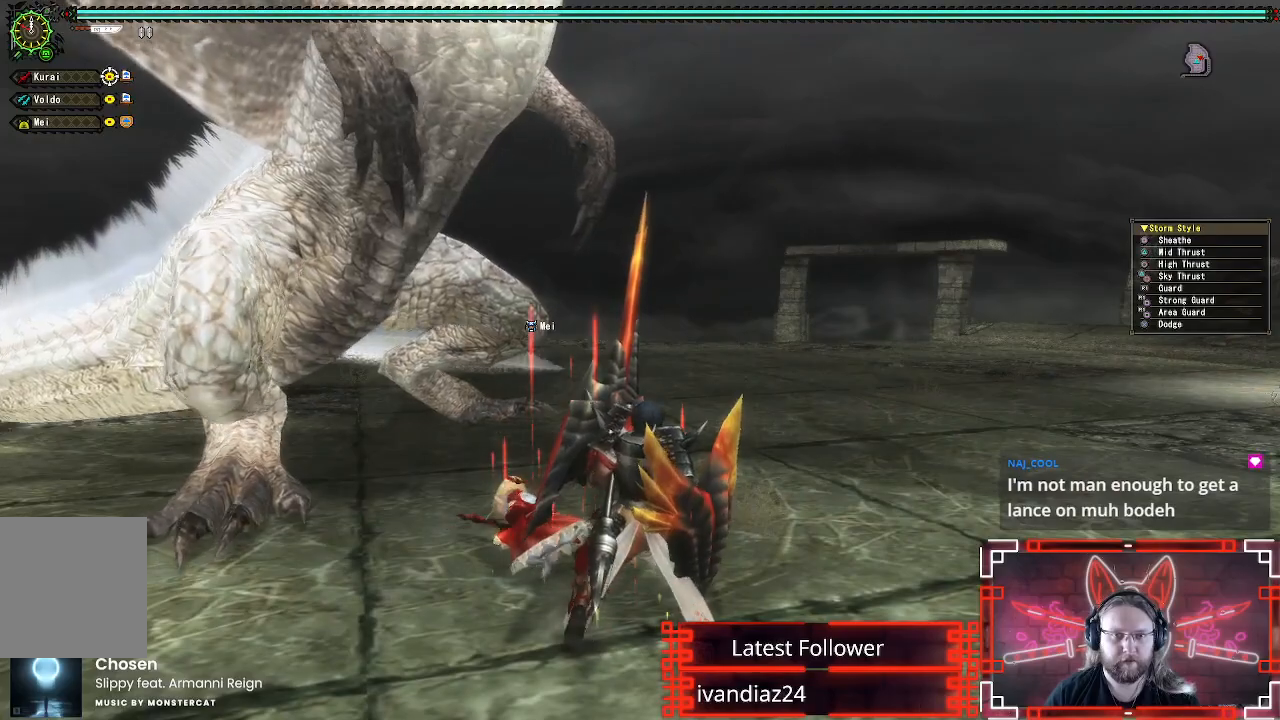
{"buttons": [], "left_stick": "left", "right_stick": "center", "events": [[317, "A", "down"], [417, "A", "up"]]}
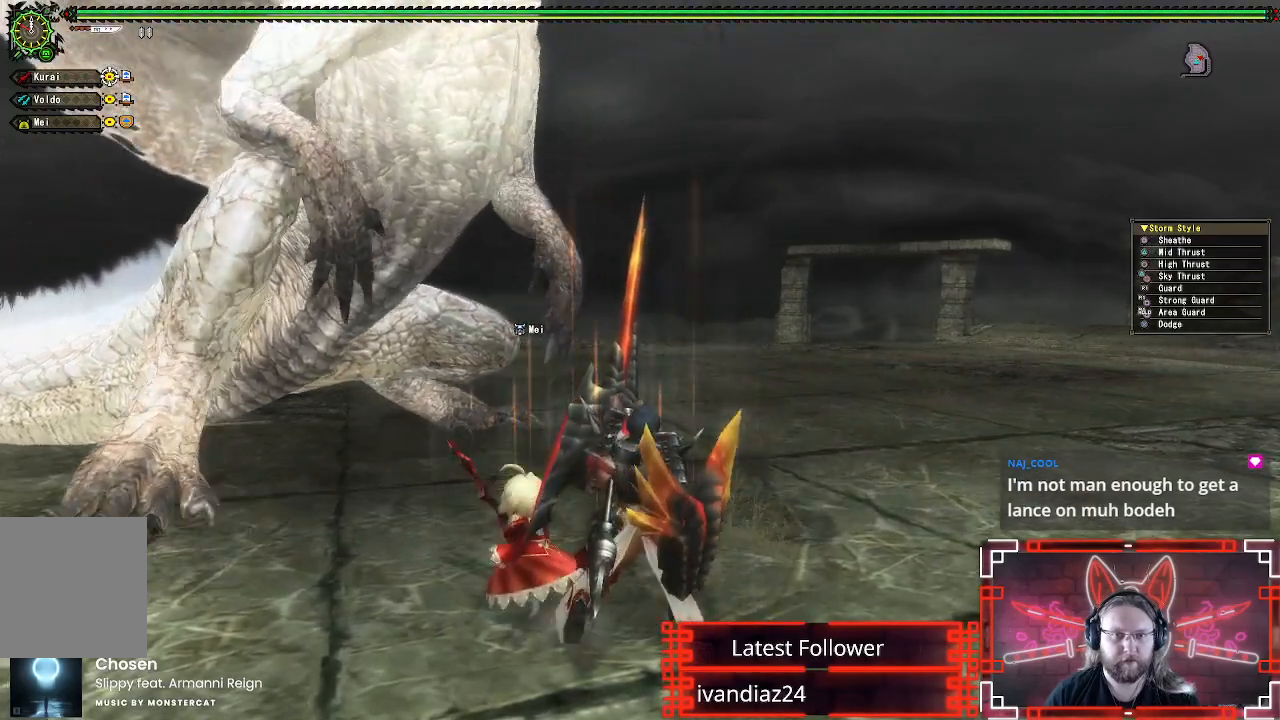
{"buttons": [], "left_stick": "up-left", "right_stick": "center", "events": [[17, "A", "down"], [100, "A", "up"], [183, "A", "down"], [283, "A", "up"], [333, "left_stick", "up-left"]]}
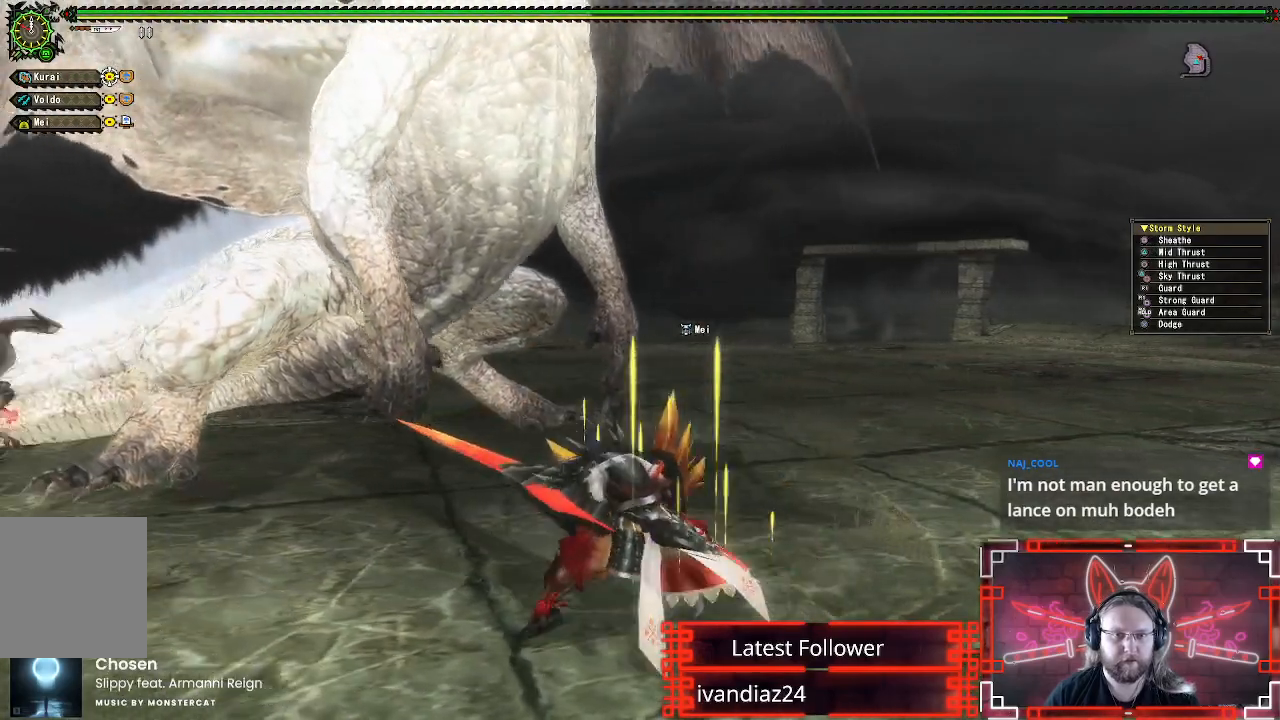
{"buttons": [], "left_stick": "up-left", "right_stick": "center", "events": []}
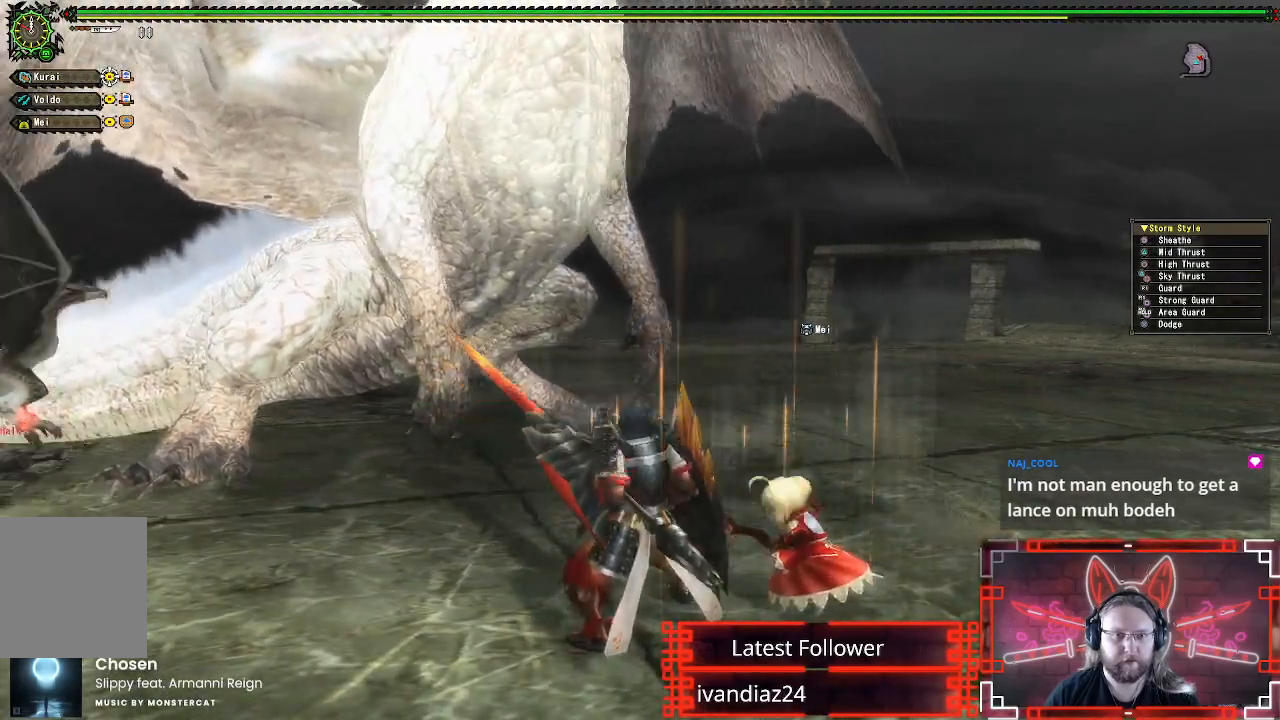
{"buttons": [], "left_stick": "up-left", "right_stick": "center", "events": [[100, "B", "down"], [250, "B", "up"]]}
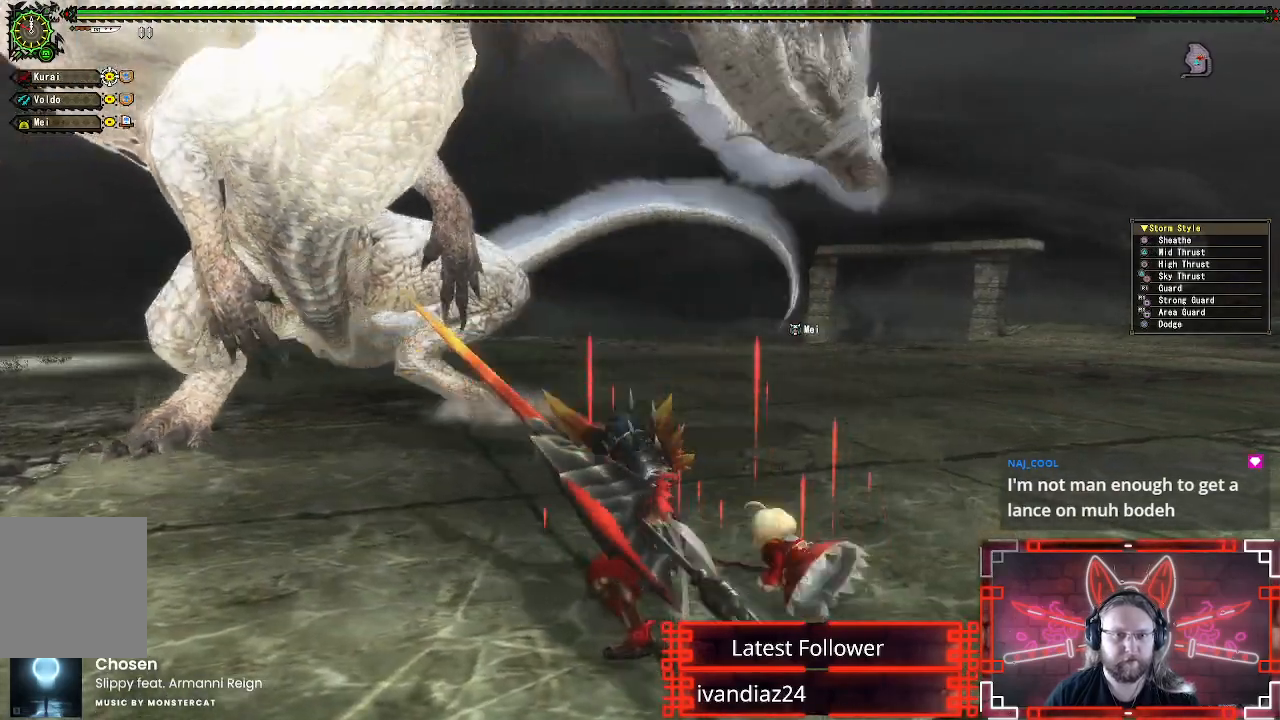
{"buttons": [], "left_stick": "up-left", "right_stick": "center", "events": [[100, "left_stick", "center"], [317, "A", "down"], [350, "left_stick", "up-left"], [450, "A", "up"]]}
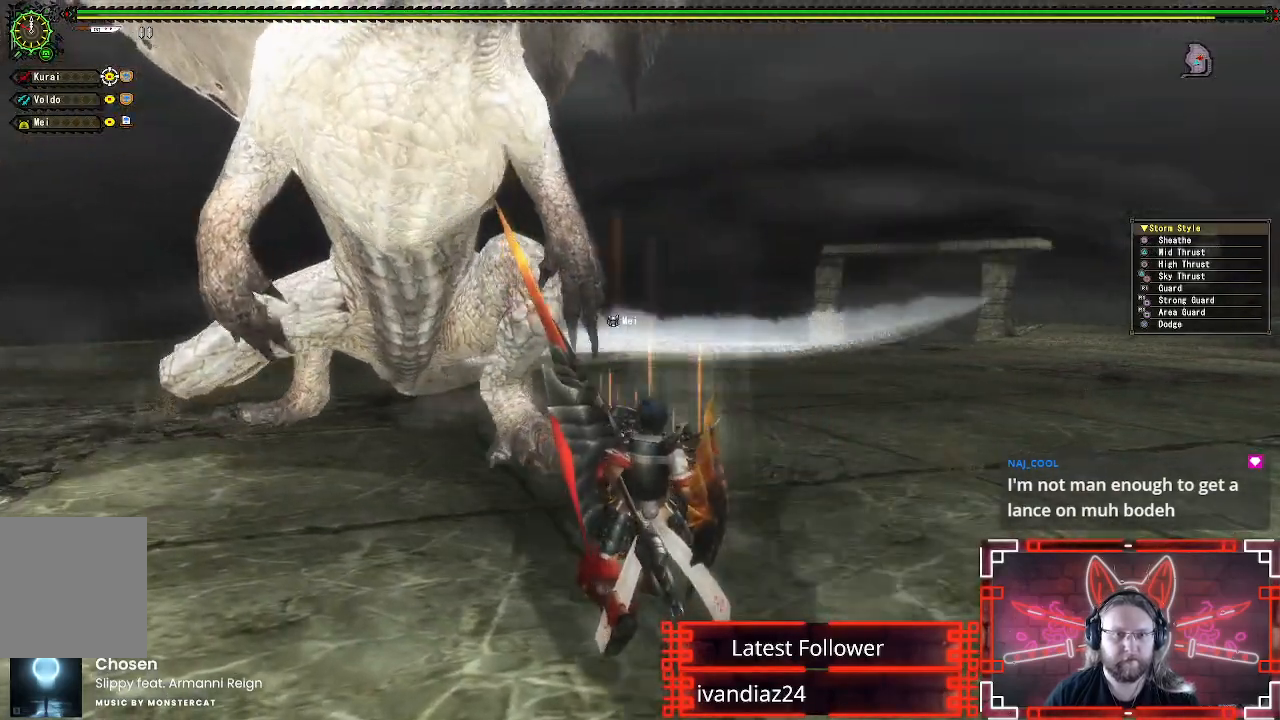
{"buttons": [], "left_stick": "up-left", "right_stick": "center", "events": [[233, "right_stick", "left"], [383, "right_stick", "center"]]}
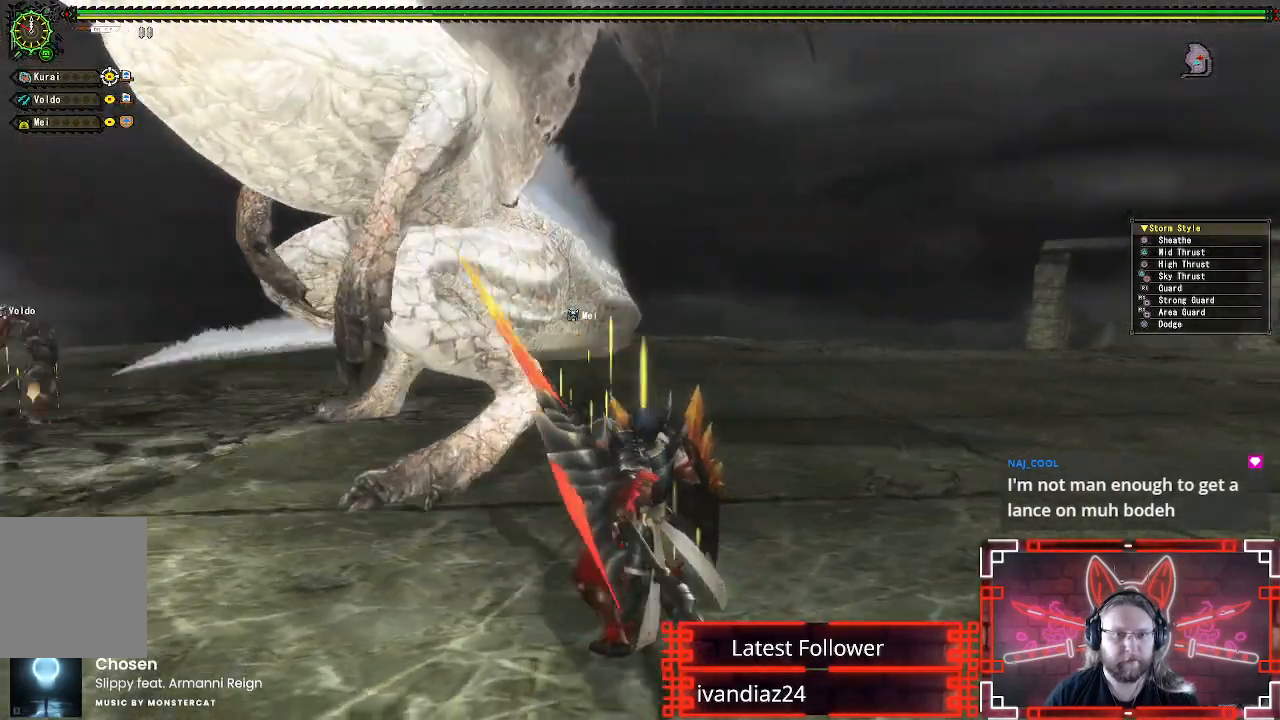
{"buttons": [], "left_stick": "up-left", "right_stick": "center", "events": [[17, "A", "down"], [183, "A", "up"]]}
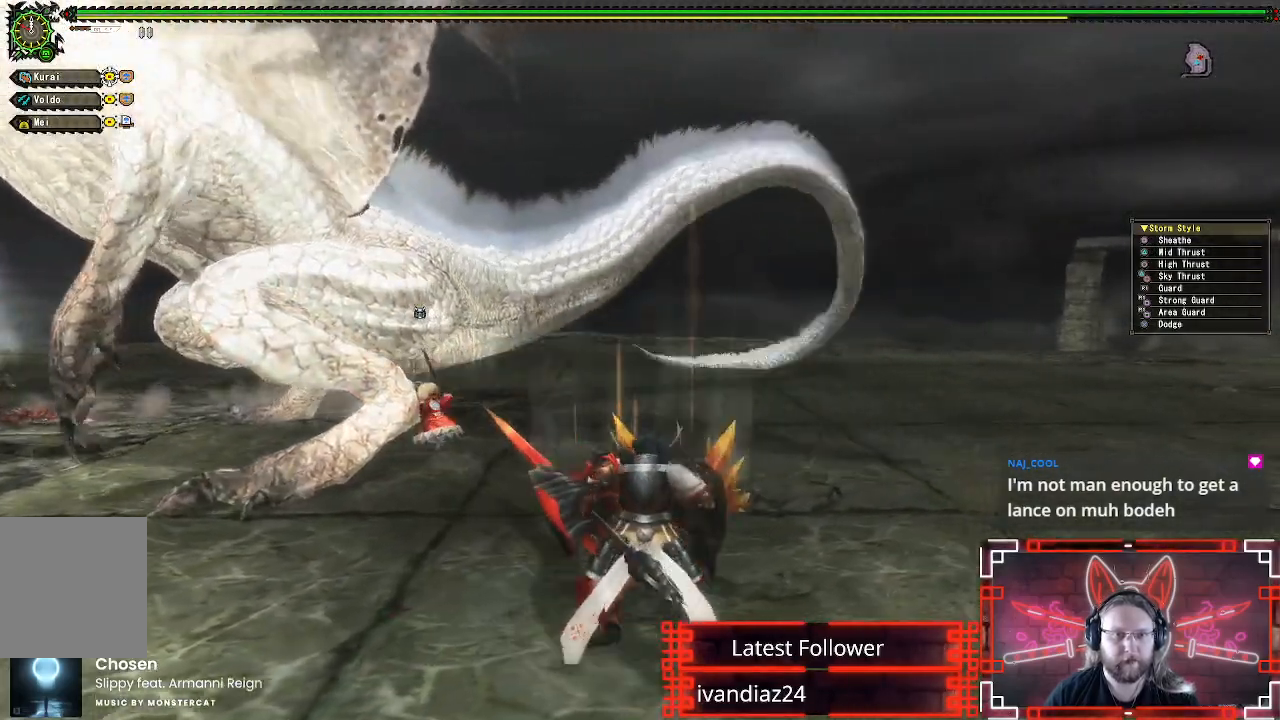
{"buttons": [], "left_stick": "up-left", "right_stick": "center", "events": [[17, "right_stick", "left"], [133, "right_stick", "center"]]}
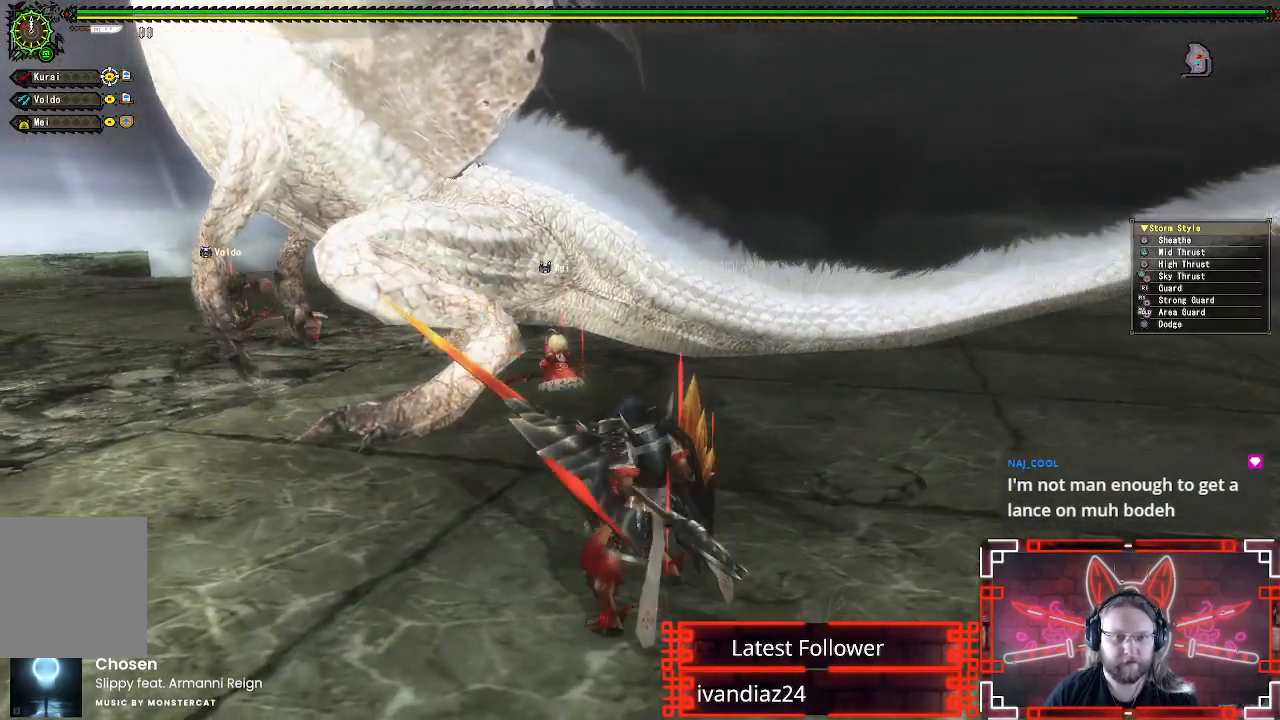
{"buttons": ["Y"], "left_stick": "up-left", "right_stick": "center", "events": [[417, "Y", "down"]]}
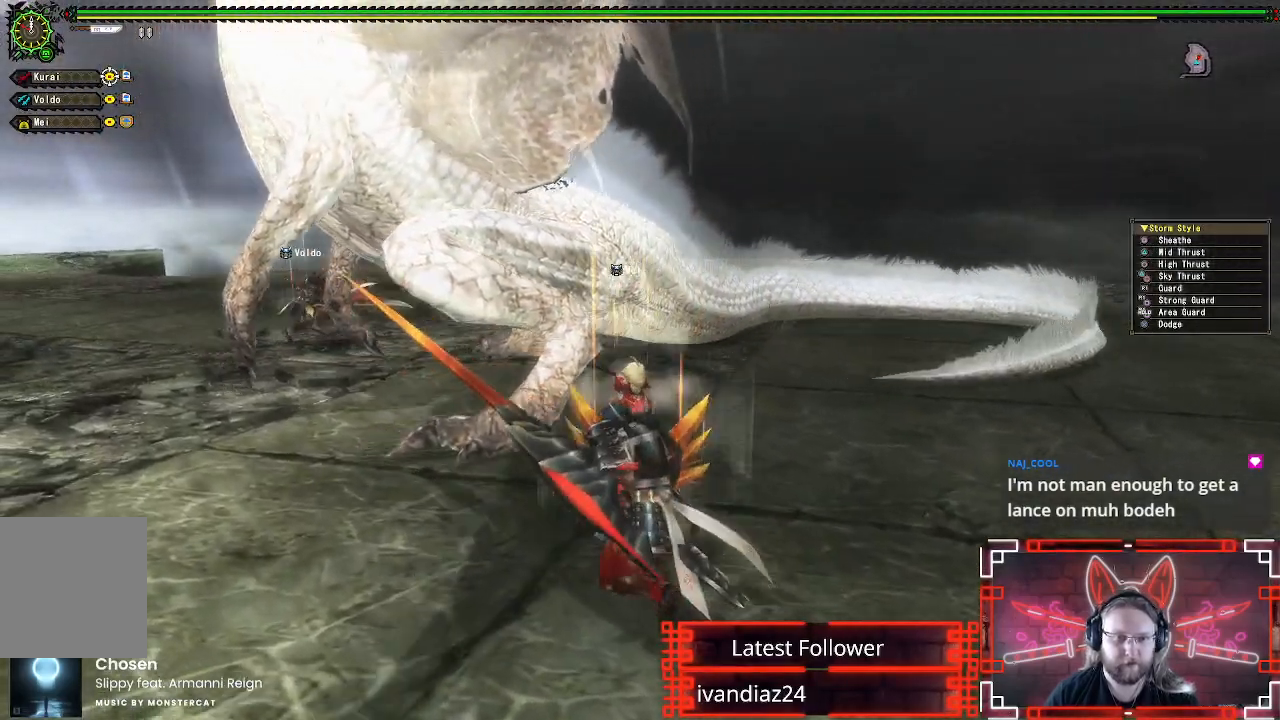
{"buttons": [], "left_stick": "up", "right_stick": "center", "events": [[50, "Y", "up"], [150, "Y", "down"], [250, "Y", "up"], [250, "left_stick", "up"]]}
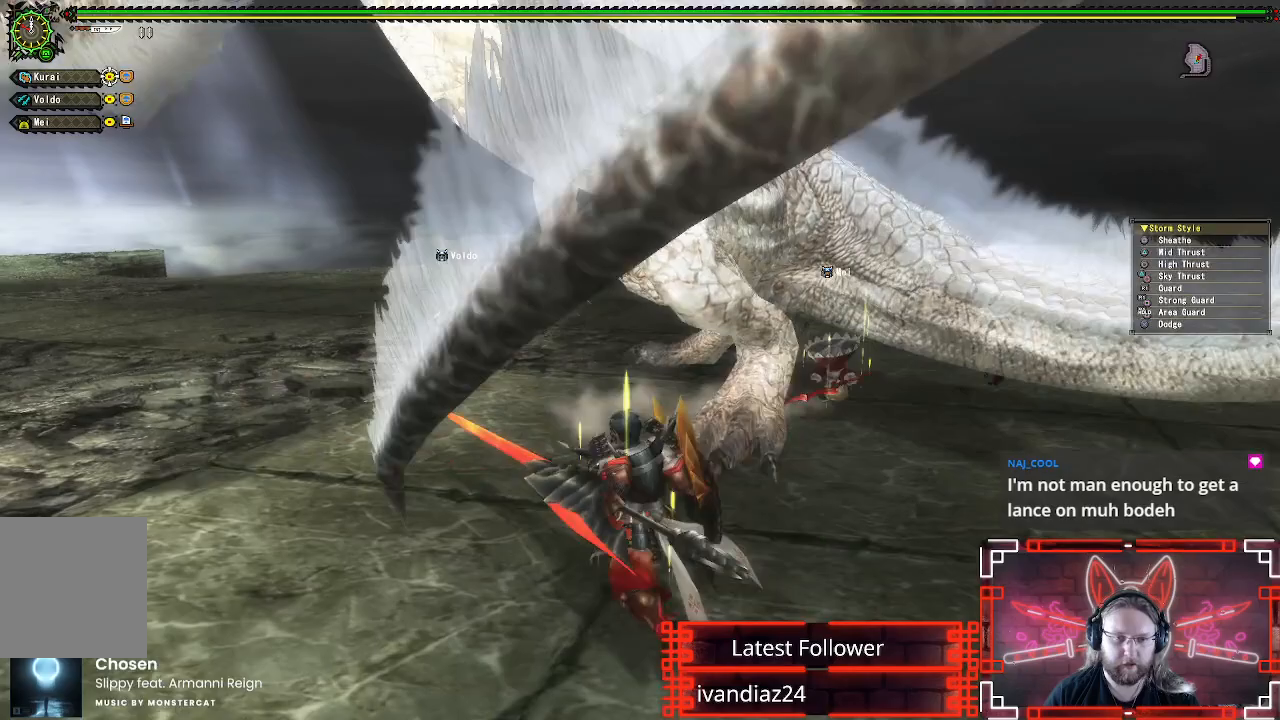
{"buttons": ["A"], "left_stick": "left", "right_stick": "center", "events": [[167, "left_stick", "up-left"], [217, "A", "down"], [233, "left_stick", "left"], [367, "A", "up"], [467, "A", "down"]]}
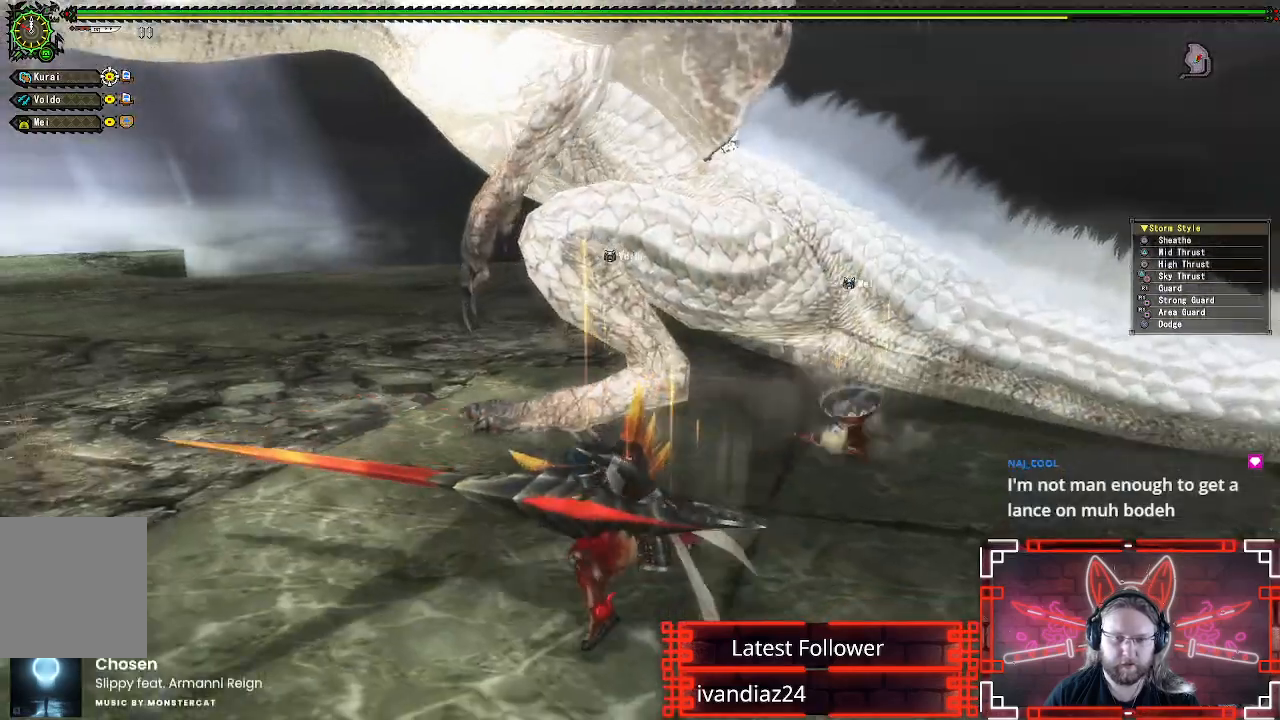
{"buttons": [], "left_stick": "up-left", "right_stick": "center", "events": [[100, "A", "up"], [433, "left_stick", "up-left"]]}
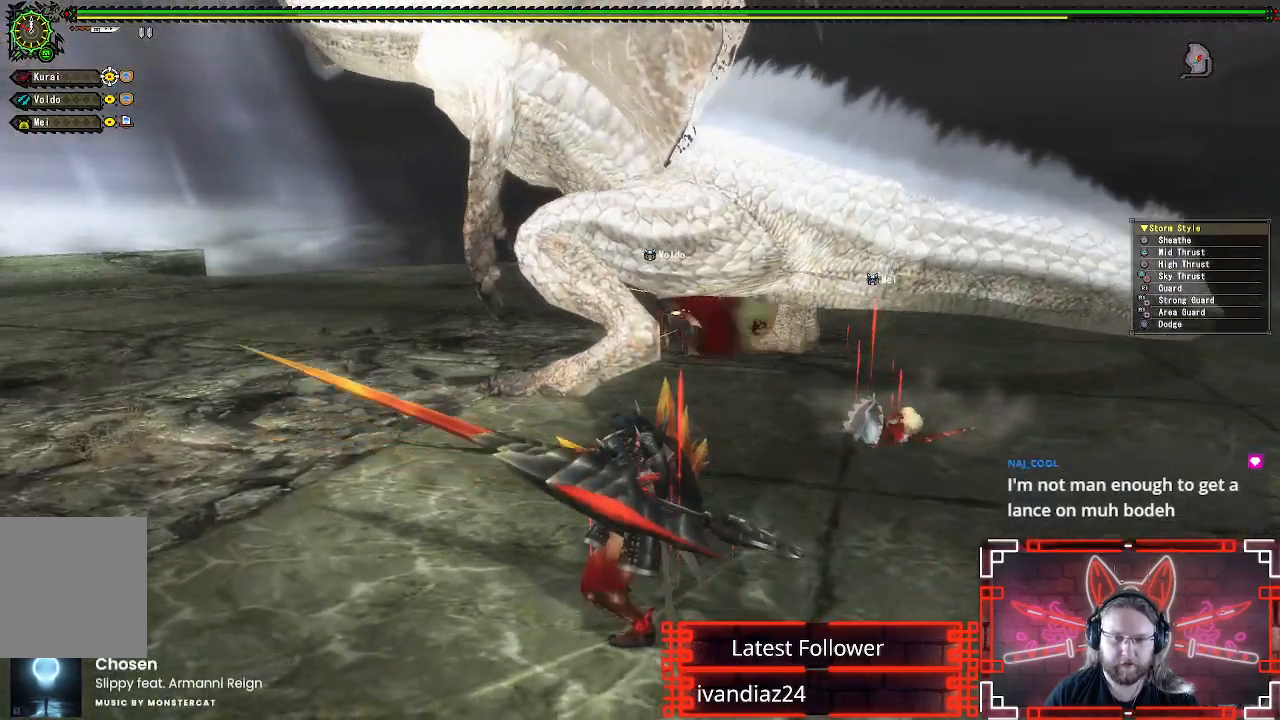
{"buttons": [], "left_stick": "up-left", "right_stick": "center", "events": []}